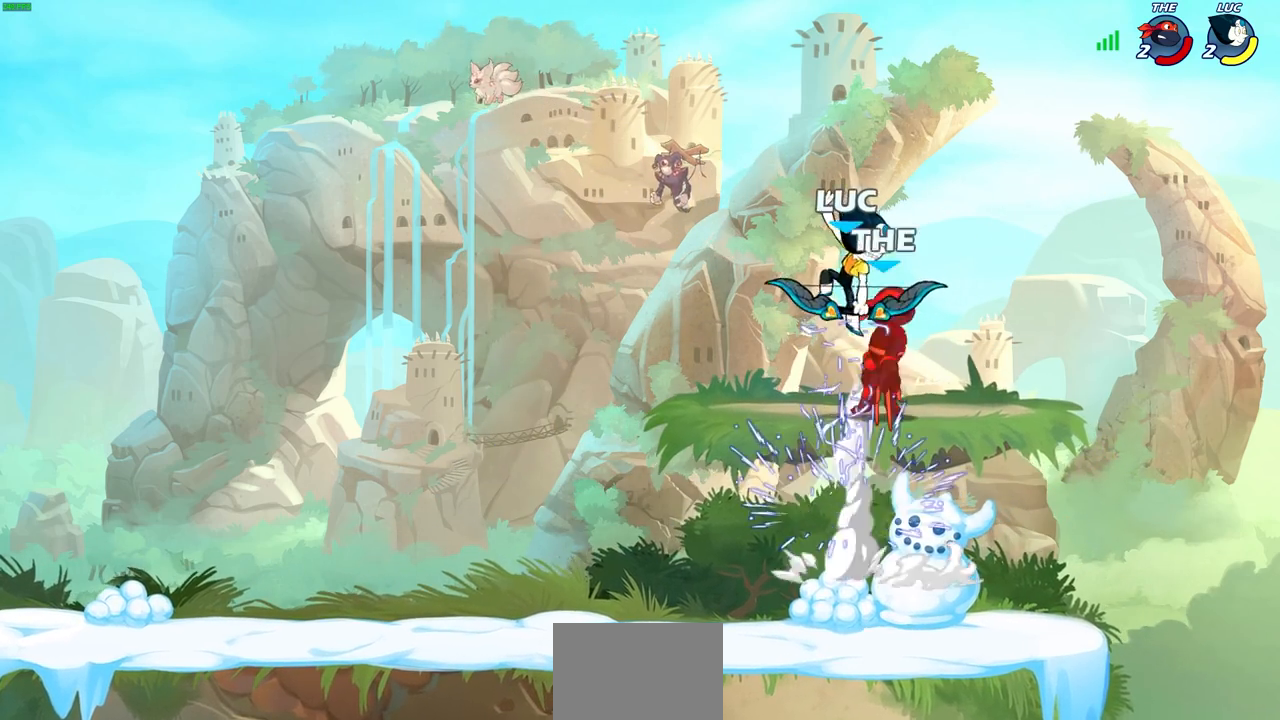
Gameplay with a controller (PlayStation layout); each line is a JSON object with the inputs held at the frame after it. "events" lists button and stick changes between this image and that frame as [ms after this image, input, new state], when the widget could be followed in between.
{"buttons": [], "left_stick": "left", "right_stick": "center", "events": [[217, "CROSS", "down"], [283, "left_stick", "left"], [383, "CROSS", "up"]]}
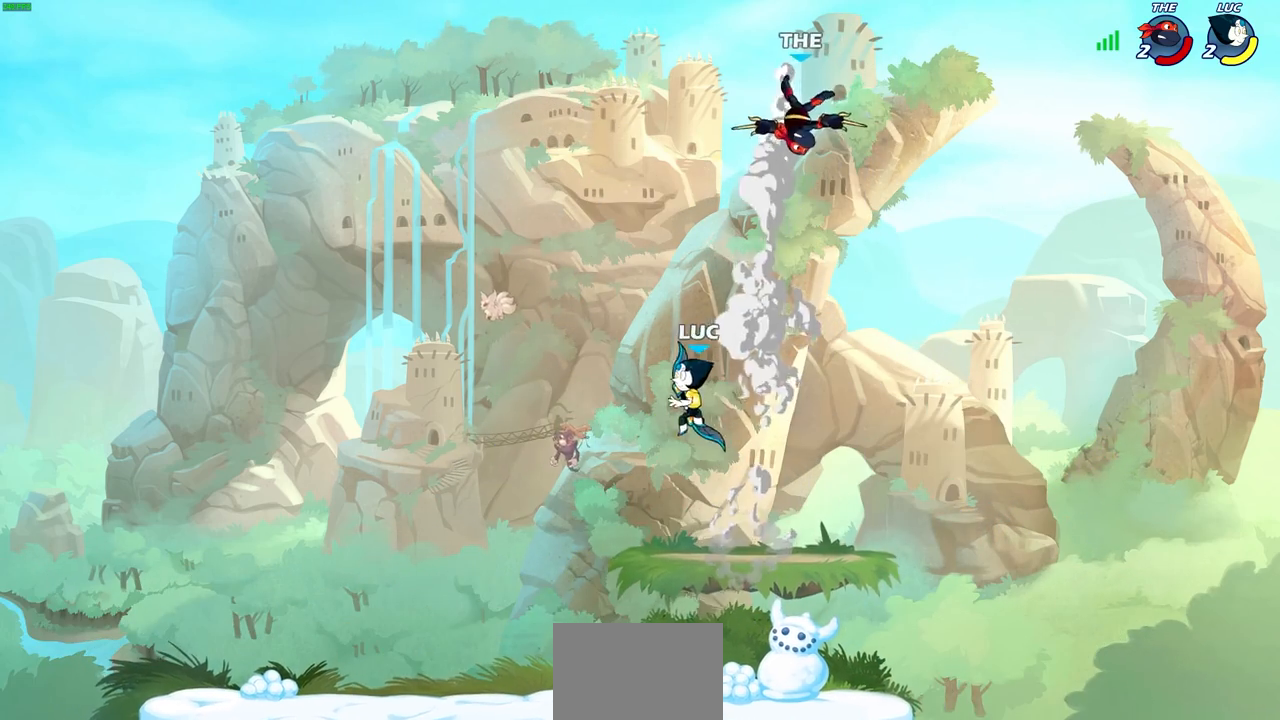
{"buttons": ["CIRCLE"], "left_stick": "center", "right_stick": "center", "events": [[167, "left_stick", "up-right"], [233, "R2", "down"], [233, "left_stick", "center"], [250, "CIRCLE", "down"], [500, "R2", "up"]]}
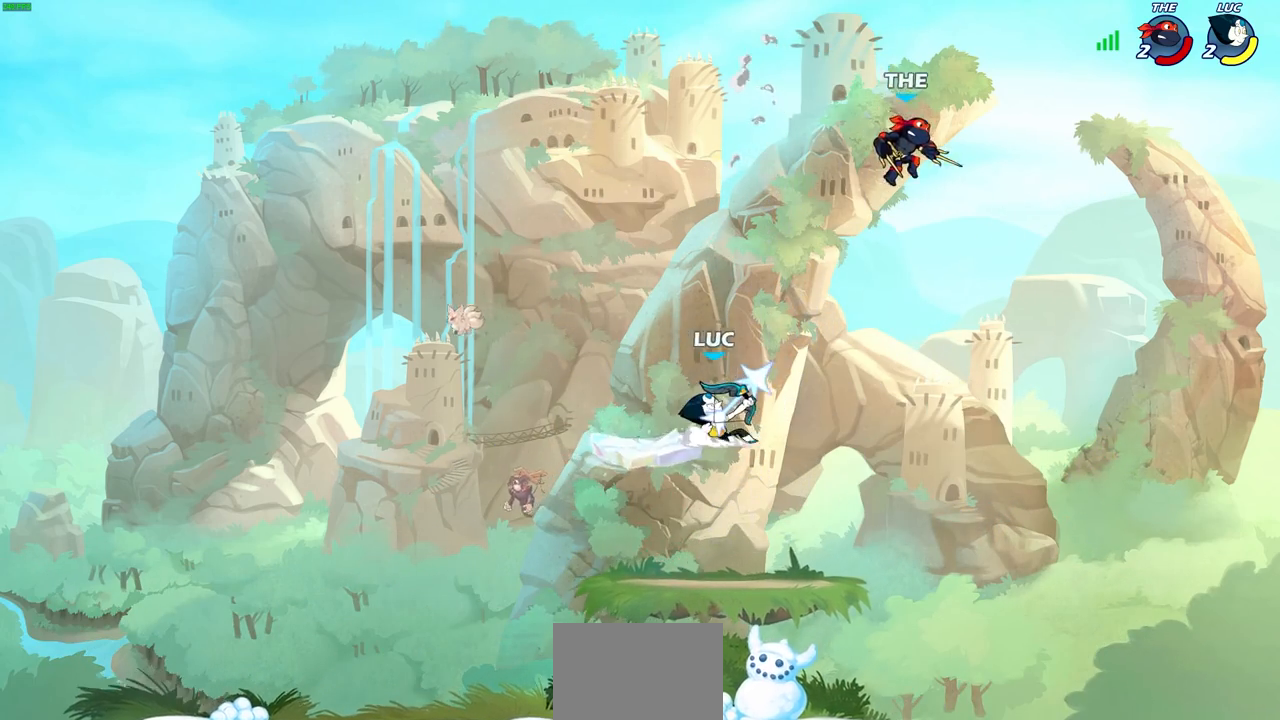
{"buttons": [], "left_stick": "center", "right_stick": "center", "events": [[450, "CIRCLE", "up"]]}
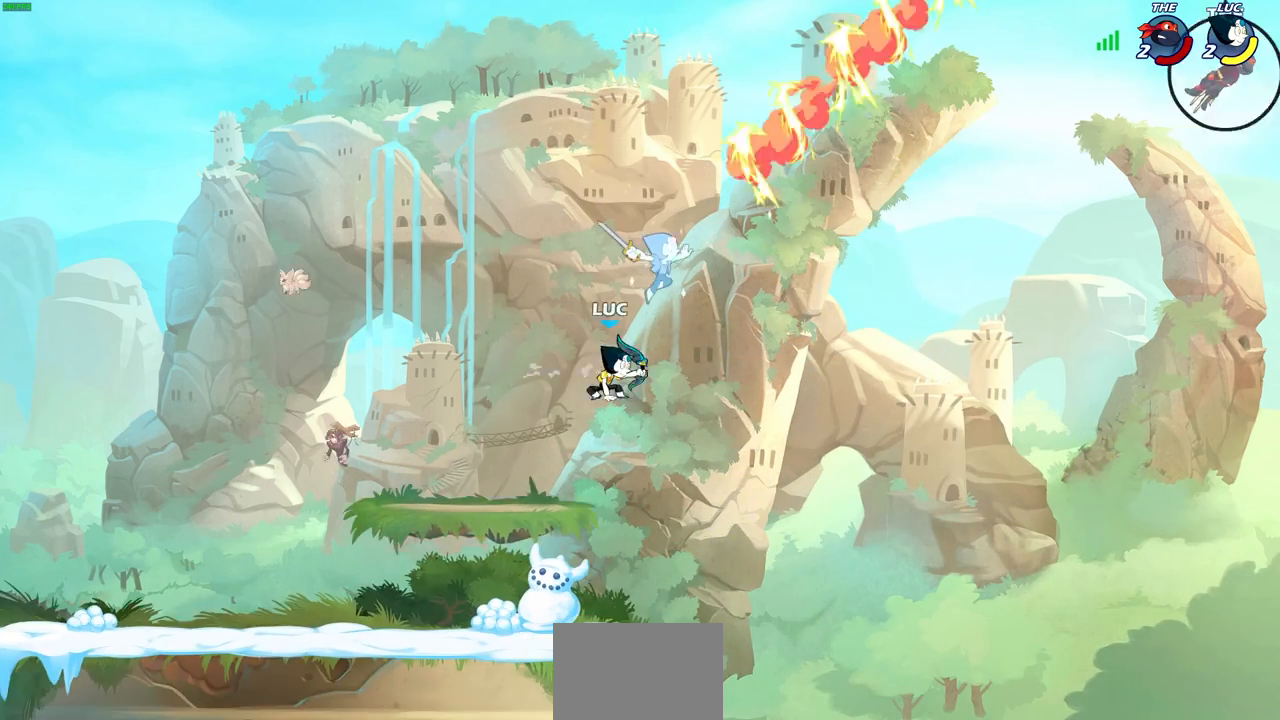
{"buttons": [], "left_stick": "left", "right_stick": "center", "events": [[417, "left_stick", "left"]]}
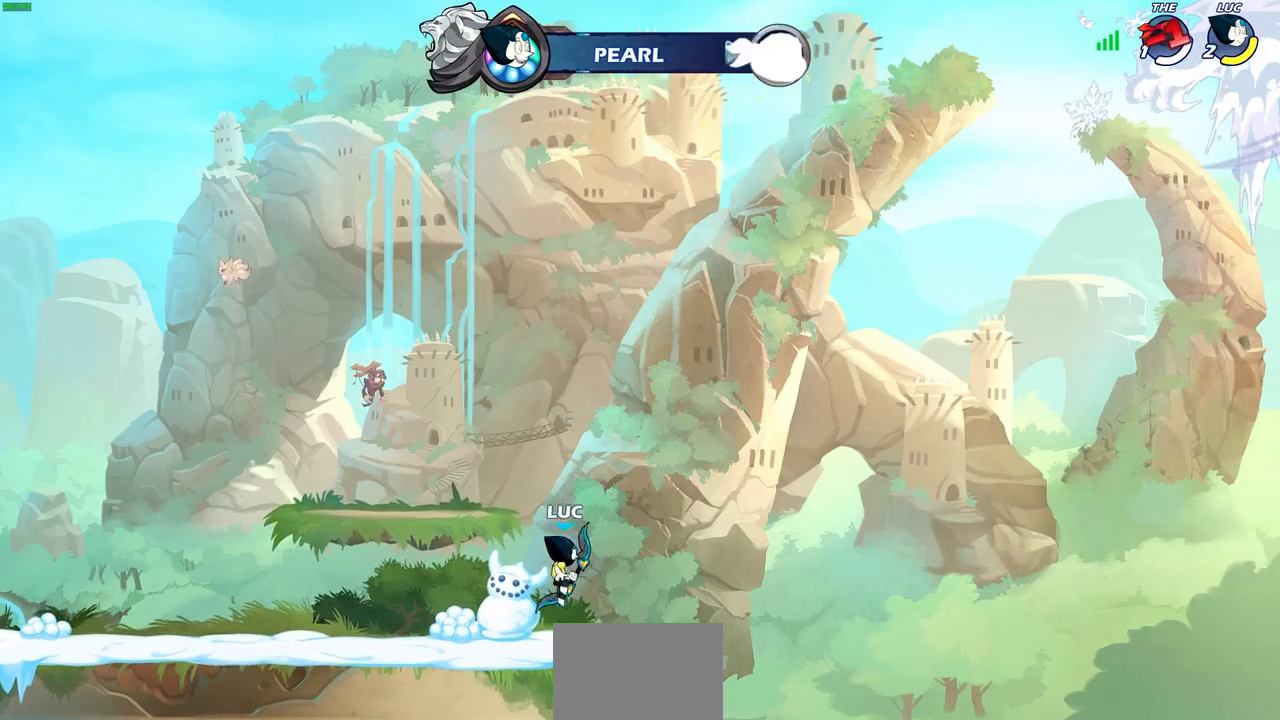
{"buttons": [], "left_stick": "left", "right_stick": "center", "events": []}
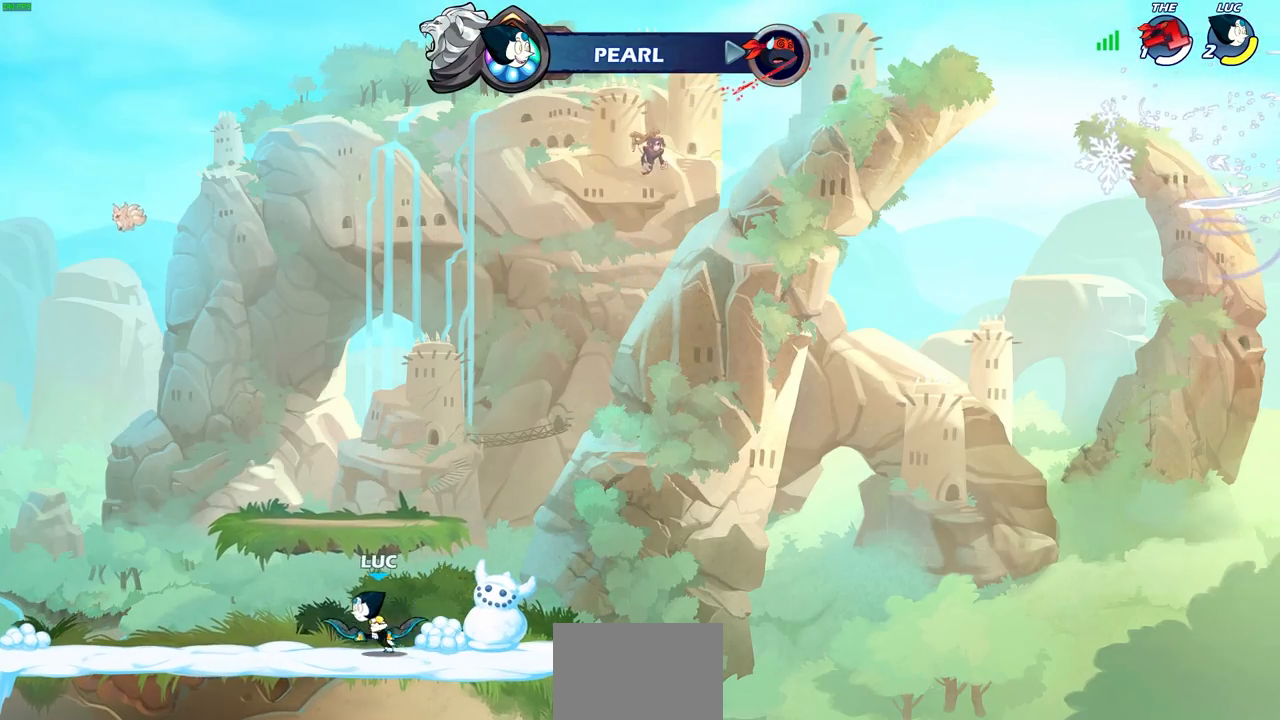
{"buttons": [], "left_stick": "up-right", "right_stick": "center", "events": [[17, "R2", "down"], [50, "CROSS", "down"], [117, "left_stick", "up-left"], [183, "CROSS", "up"], [183, "R2", "up"], [267, "CROSS", "down"], [400, "left_stick", "up-right"], [417, "CROSS", "up"]]}
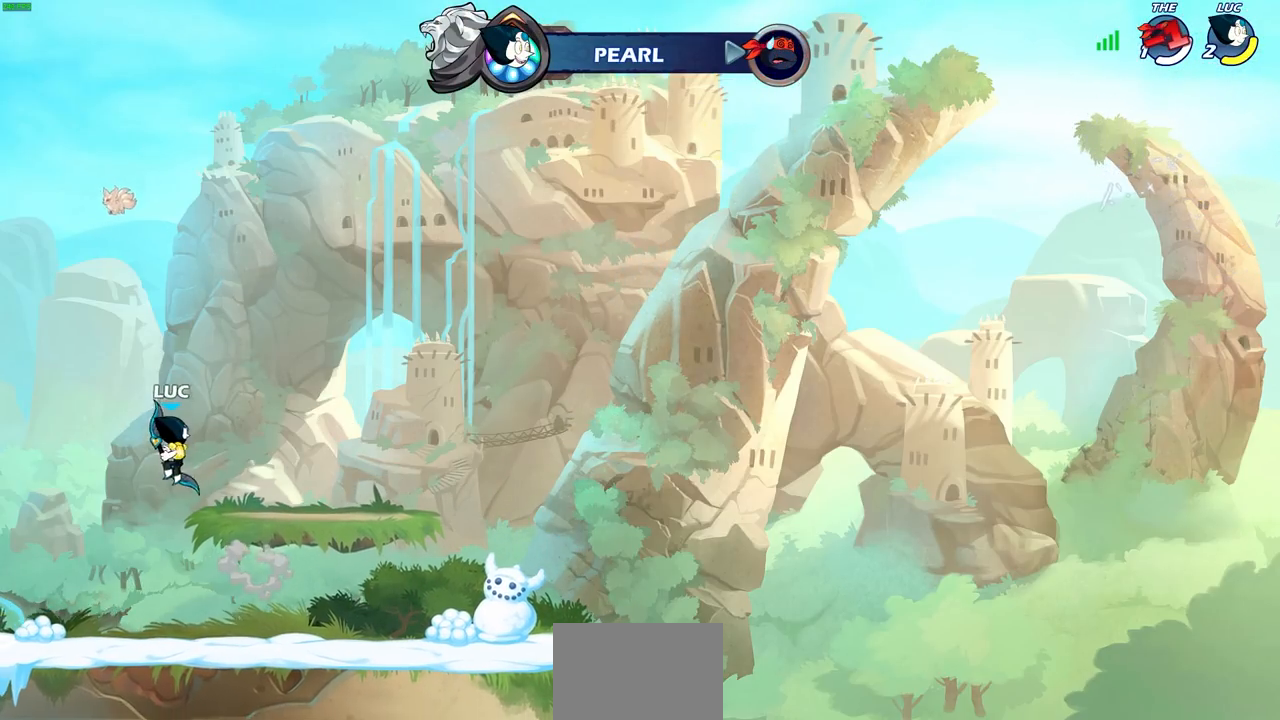
{"buttons": [], "left_stick": "center", "right_stick": "center", "events": [[283, "left_stick", "center"]]}
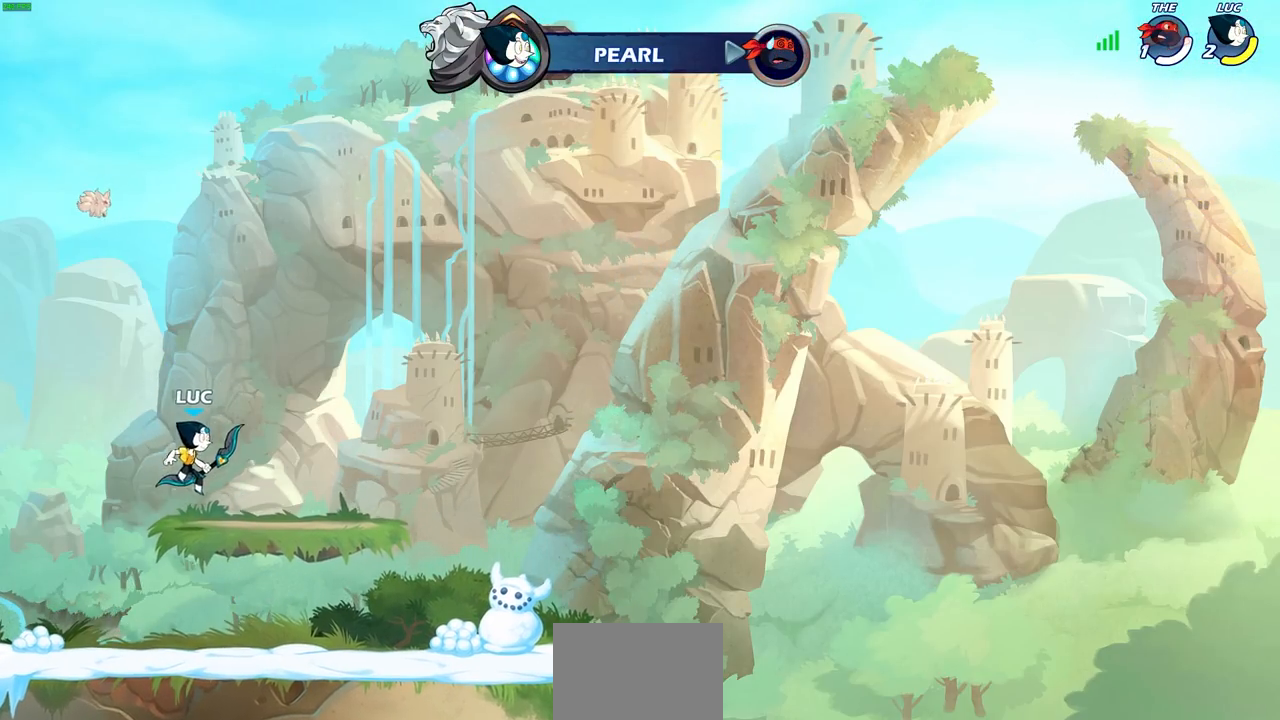
{"buttons": [], "left_stick": "center", "right_stick": "center", "events": []}
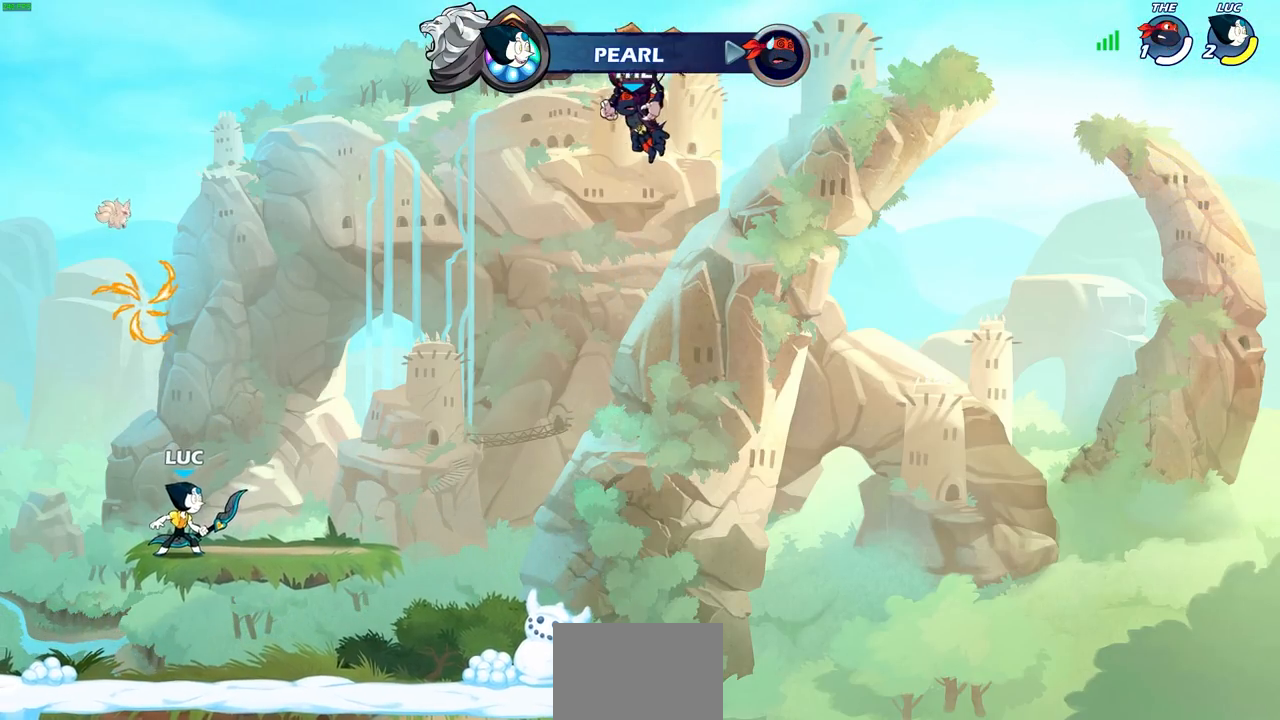
{"buttons": [], "left_stick": "up", "right_stick": "center", "events": [[250, "CROSS", "down"], [367, "CROSS", "up"], [450, "left_stick", "up"]]}
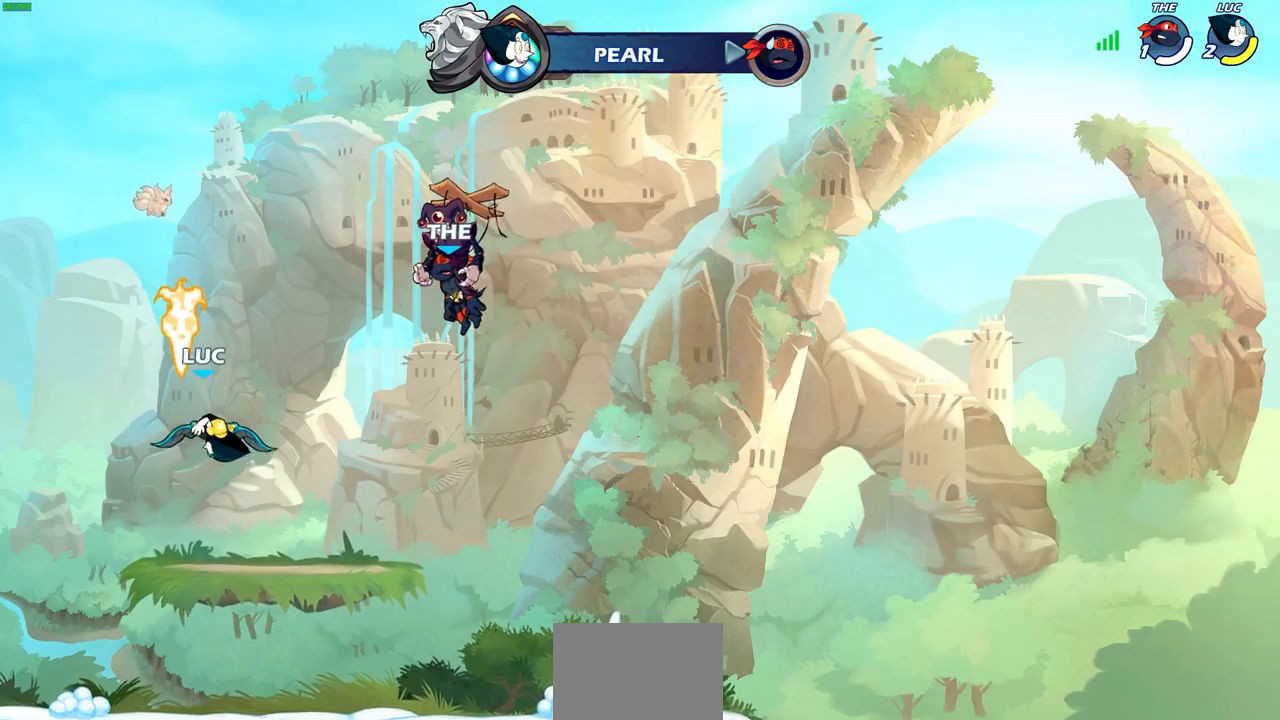
{"buttons": [], "left_stick": "center", "right_stick": "center", "events": [[17, "R1", "down"], [117, "R1", "up"], [133, "left_stick", "center"]]}
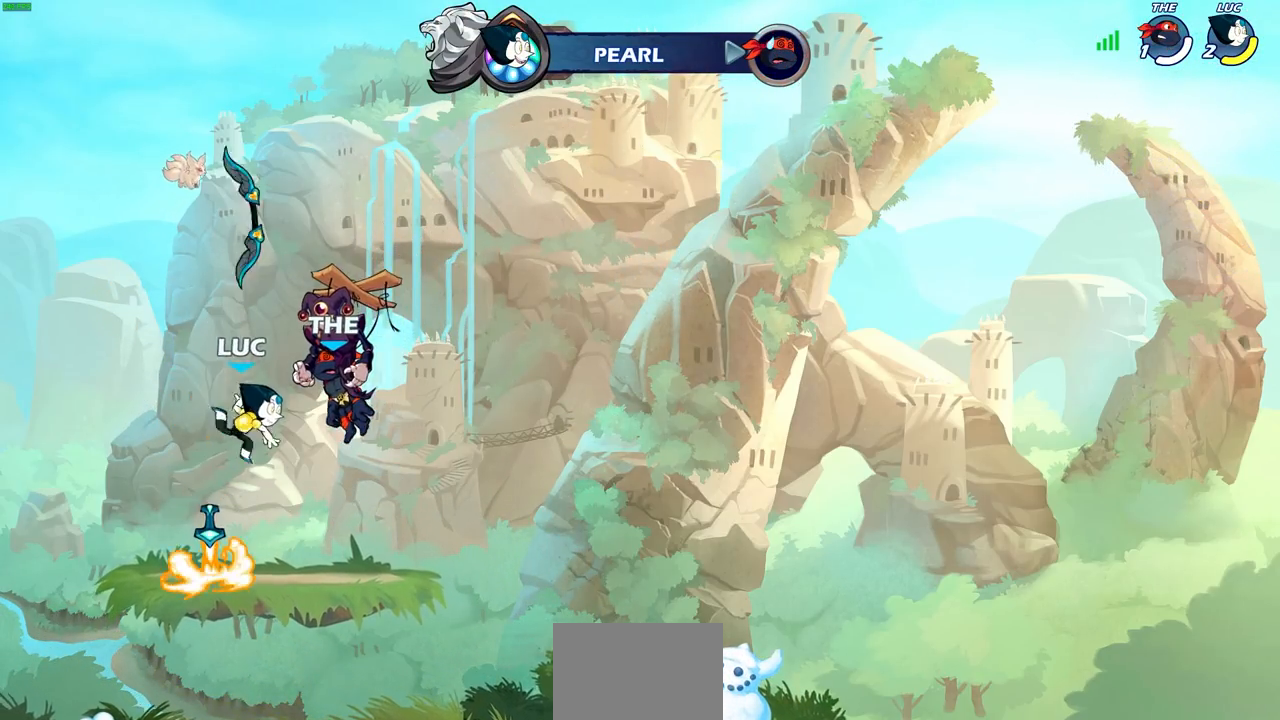
{"buttons": [], "left_stick": "up", "right_stick": "center", "events": [[217, "R1", "down"], [300, "CROSS", "down"], [367, "R1", "up"], [383, "CROSS", "up"], [467, "left_stick", "up"]]}
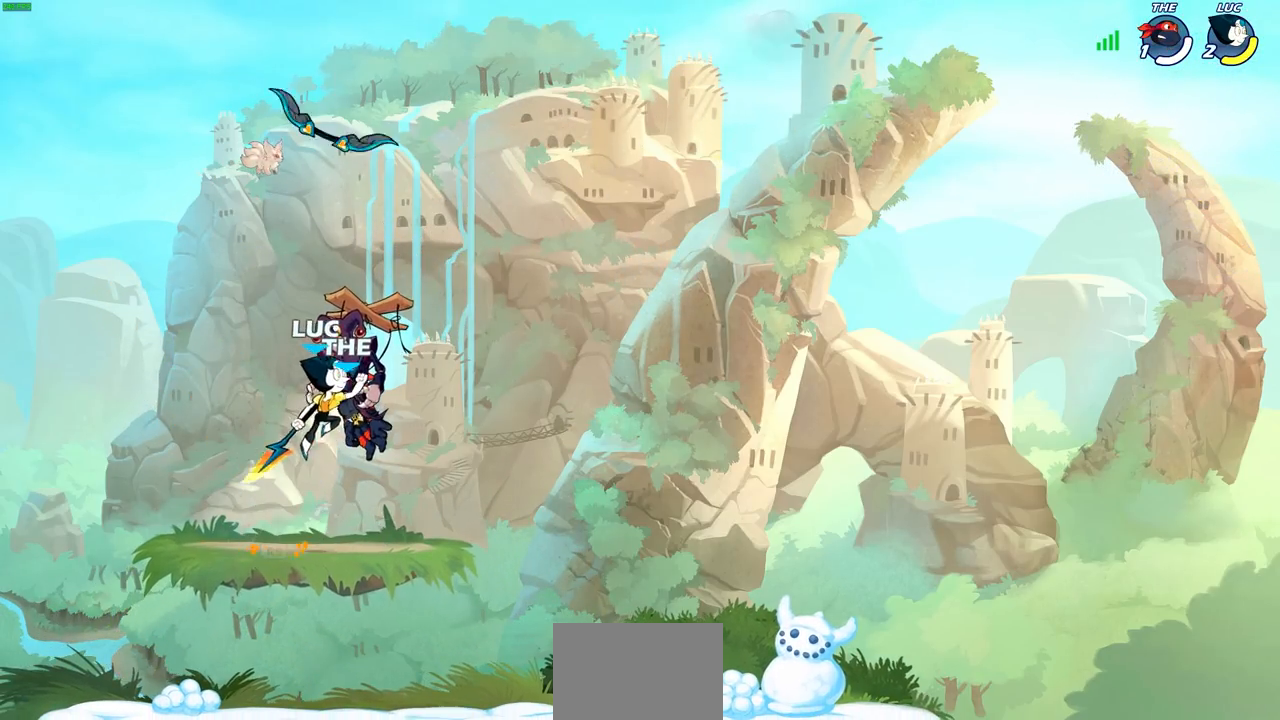
{"buttons": [], "left_stick": "center", "right_stick": "center", "events": [[83, "R1", "down"], [167, "R1", "up"], [200, "left_stick", "center"]]}
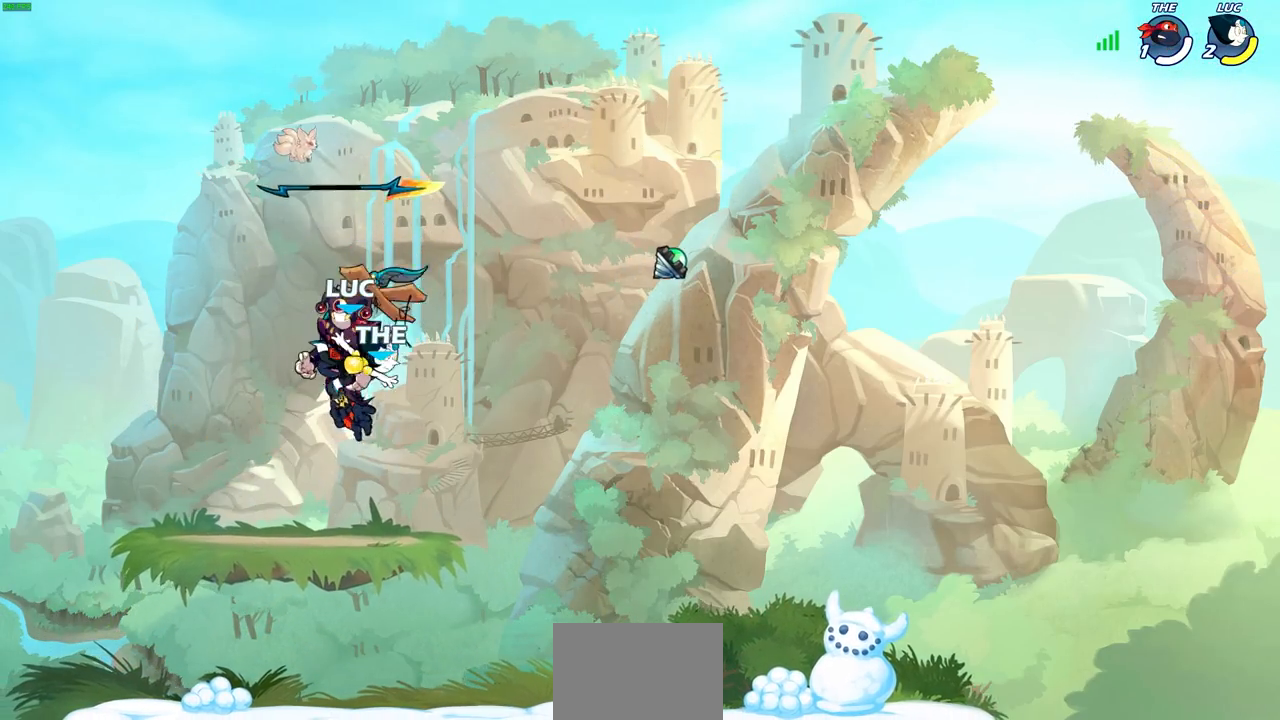
{"buttons": ["CROSS"], "left_stick": "center", "right_stick": "center", "events": [[67, "R1", "down"], [183, "R1", "up"], [467, "CROSS", "down"]]}
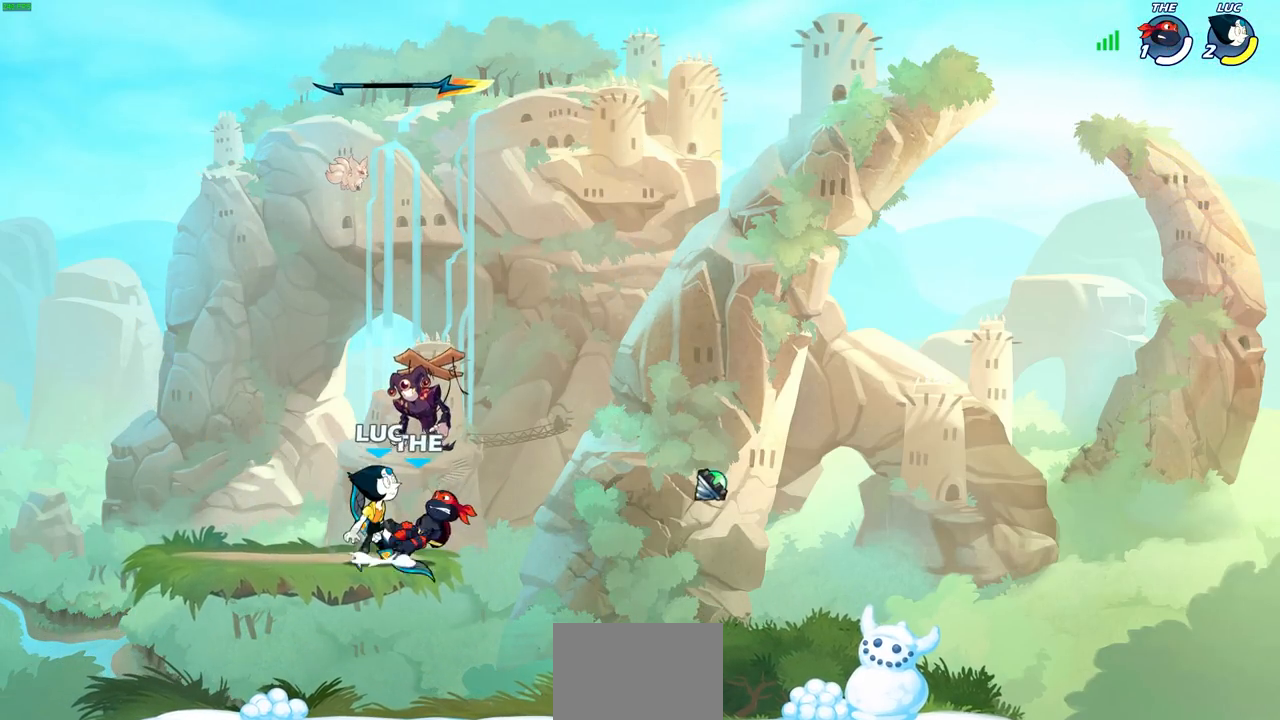
{"buttons": [], "left_stick": "left", "right_stick": "center", "events": [[33, "left_stick", "down"], [117, "CROSS", "up"], [267, "left_stick", "left"], [317, "left_stick", "up-left"], [417, "left_stick", "left"]]}
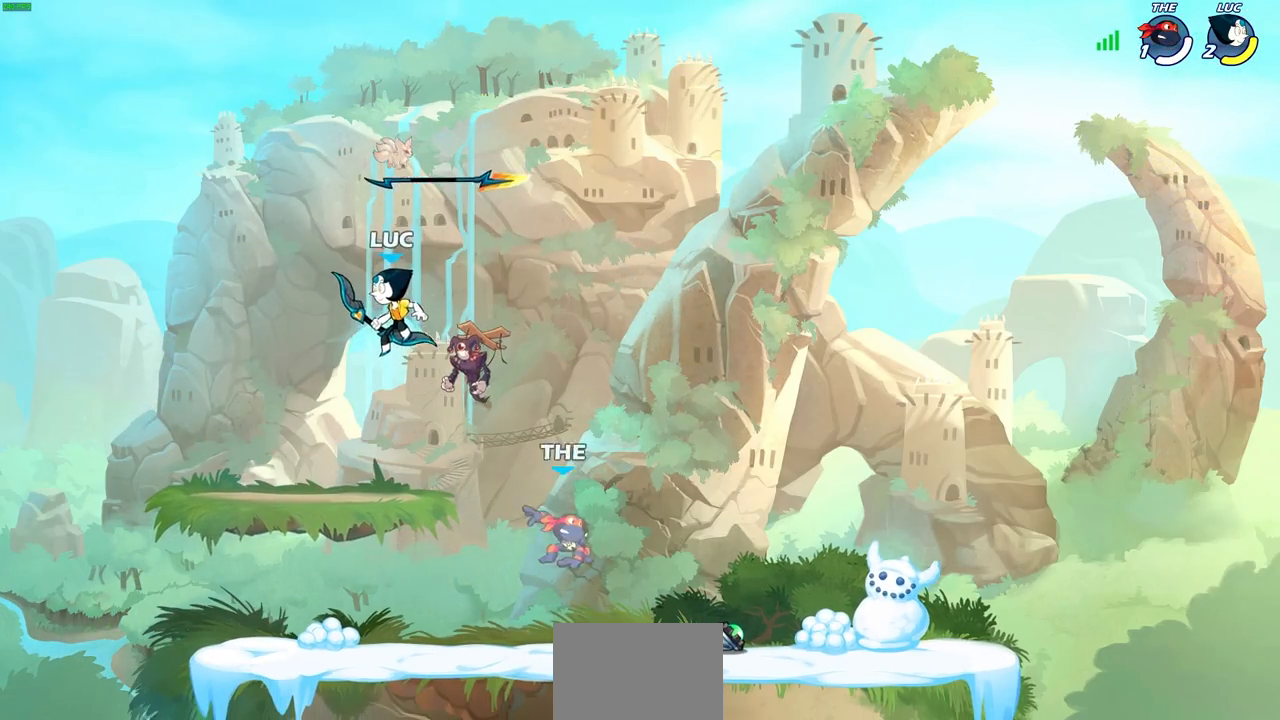
{"buttons": [], "left_stick": "down-right", "right_stick": "center", "events": [[67, "left_stick", "down"], [233, "left_stick", "down-right"]]}
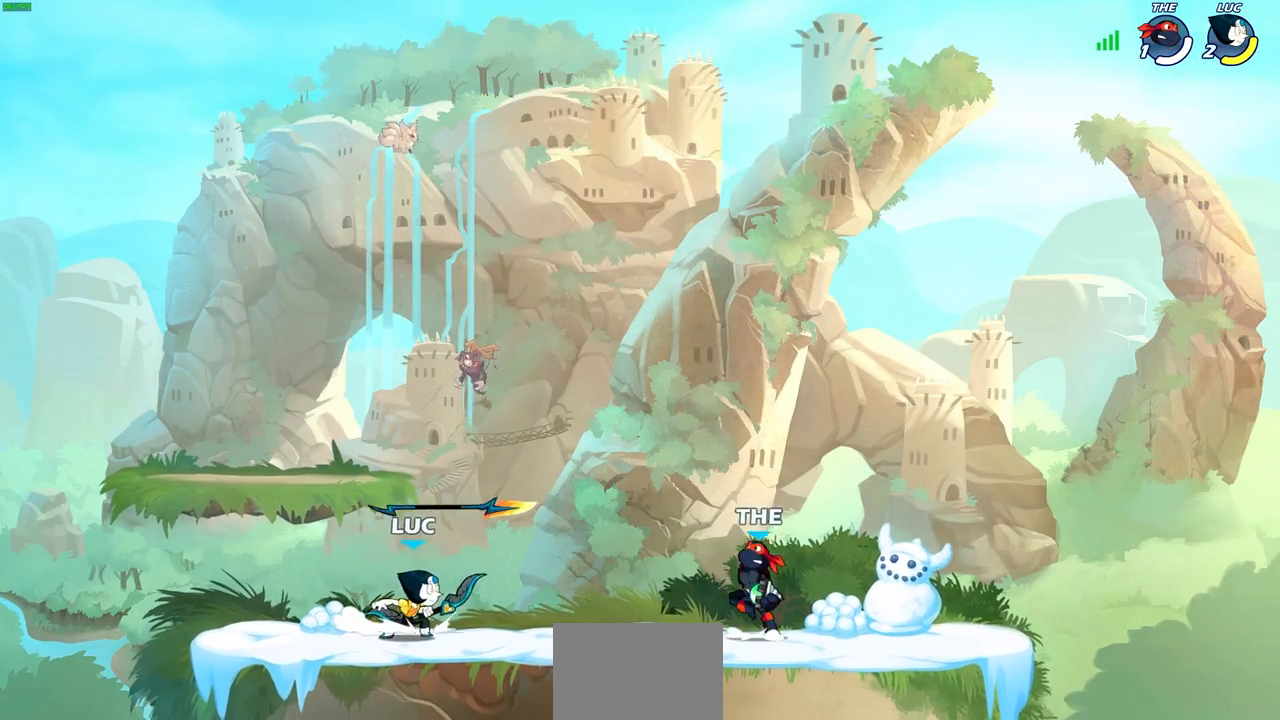
{"buttons": [], "left_stick": "center", "right_stick": "center", "events": [[33, "R2", "down"], [33, "left_stick", "down"], [67, "SQUARE", "down"], [183, "SQUARE", "up"], [200, "R2", "up"], [217, "left_stick", "center"]]}
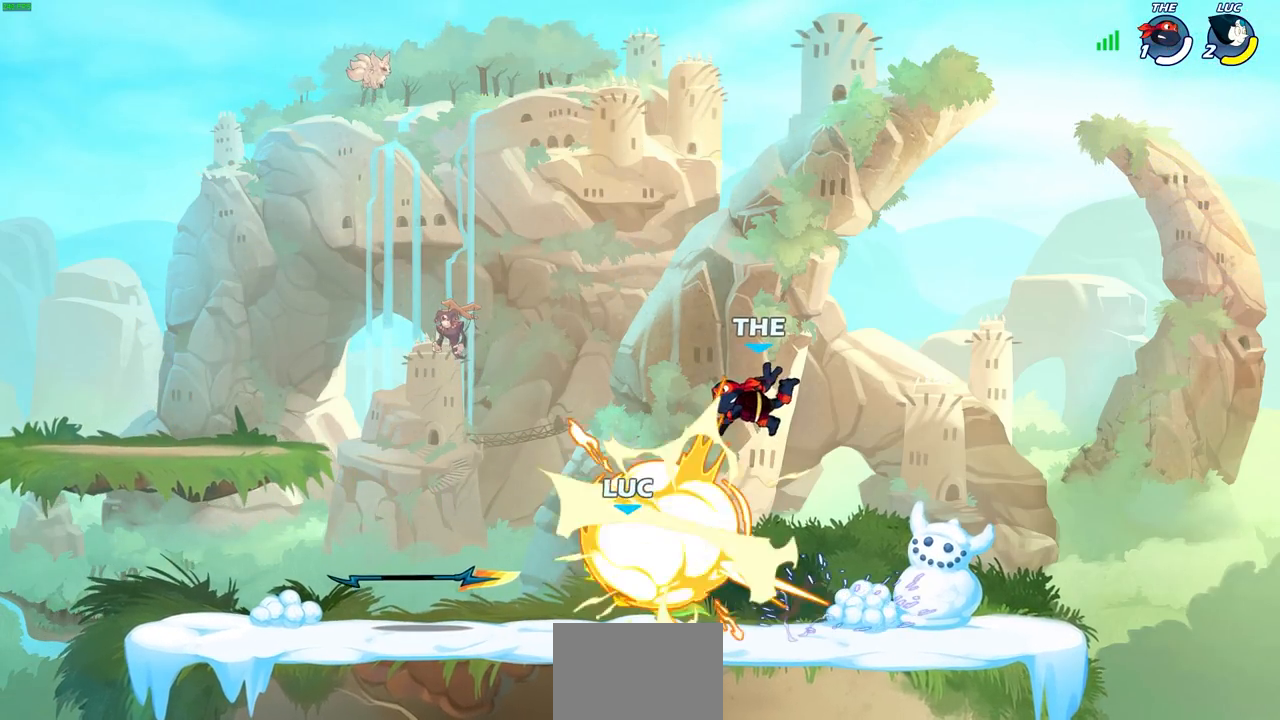
{"buttons": ["R2"], "left_stick": "right", "right_stick": "center", "events": [[433, "R2", "down"], [500, "left_stick", "right"]]}
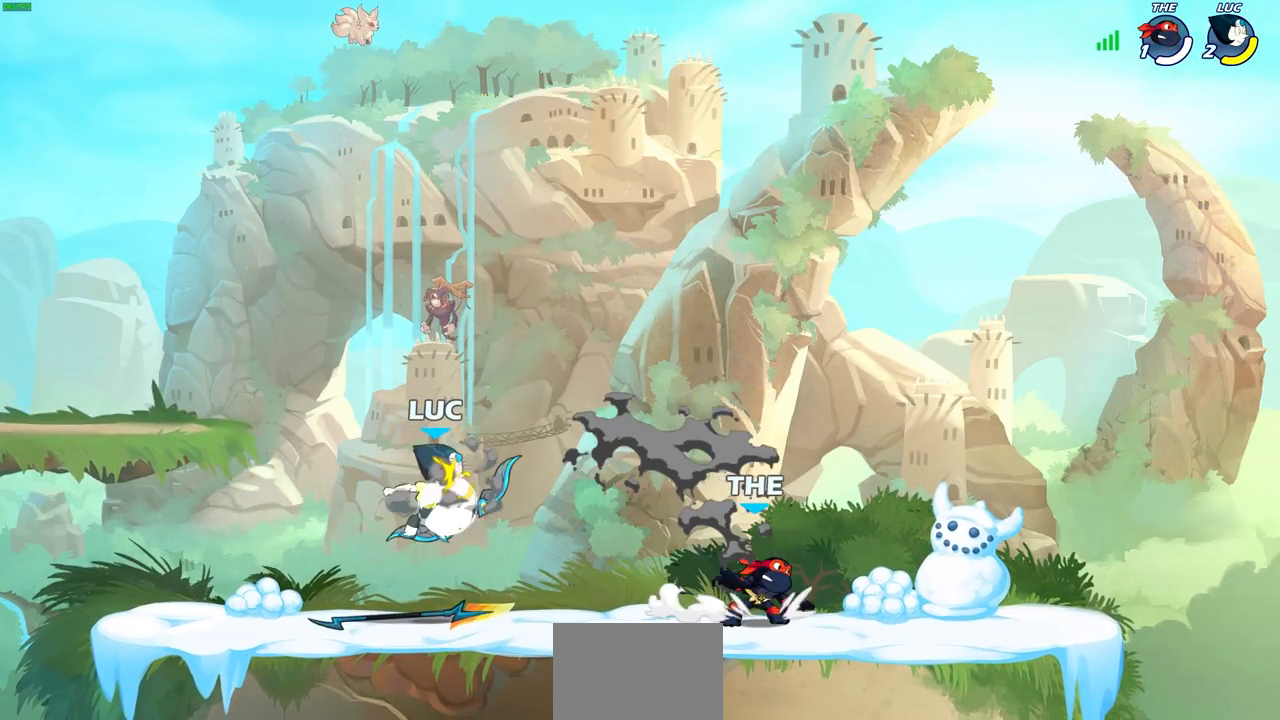
{"buttons": [], "left_stick": "left", "right_stick": "center", "events": [[17, "SQUARE", "down"], [133, "R2", "up"], [167, "SQUARE", "up"], [167, "left_stick", "center"], [400, "left_stick", "left"]]}
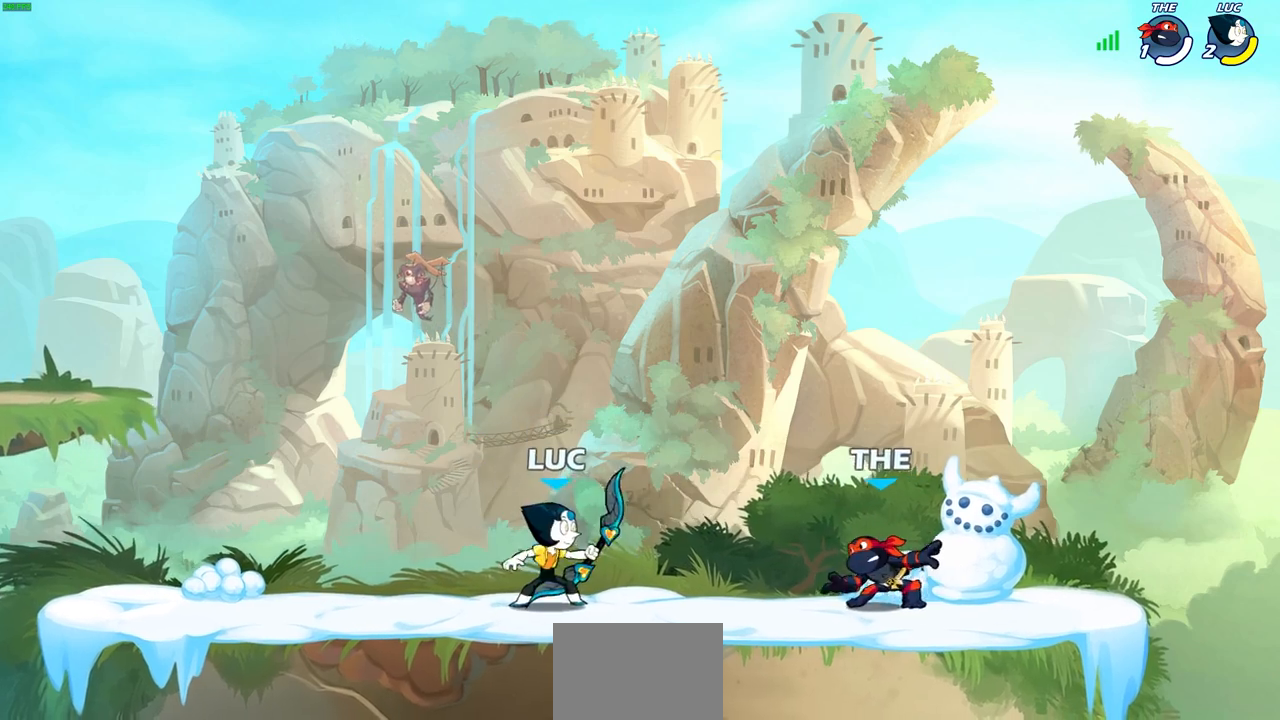
{"buttons": [], "left_stick": "up-right", "right_stick": "center", "events": [[83, "CROSS", "down"], [217, "CROSS", "up"], [333, "left_stick", "up-right"]]}
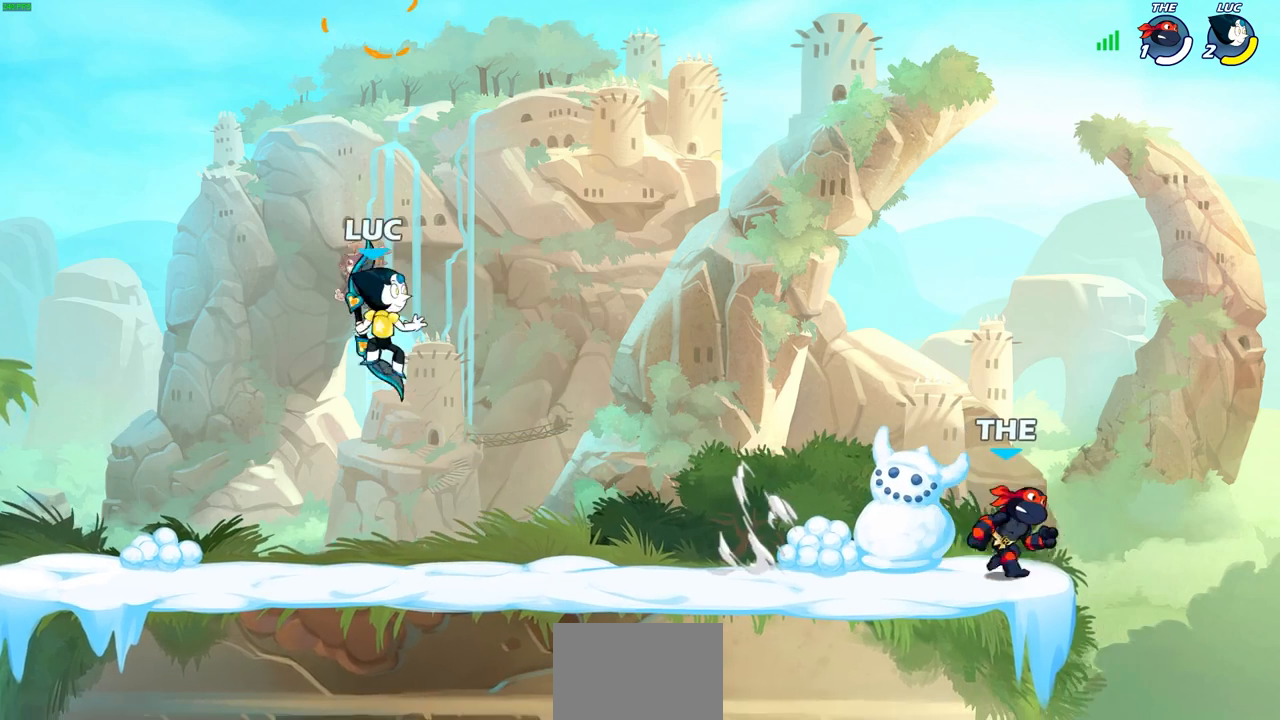
{"buttons": [], "left_stick": "right", "right_stick": "center", "events": [[67, "left_stick", "right"], [367, "SQUARE", "down"], [500, "SQUARE", "up"]]}
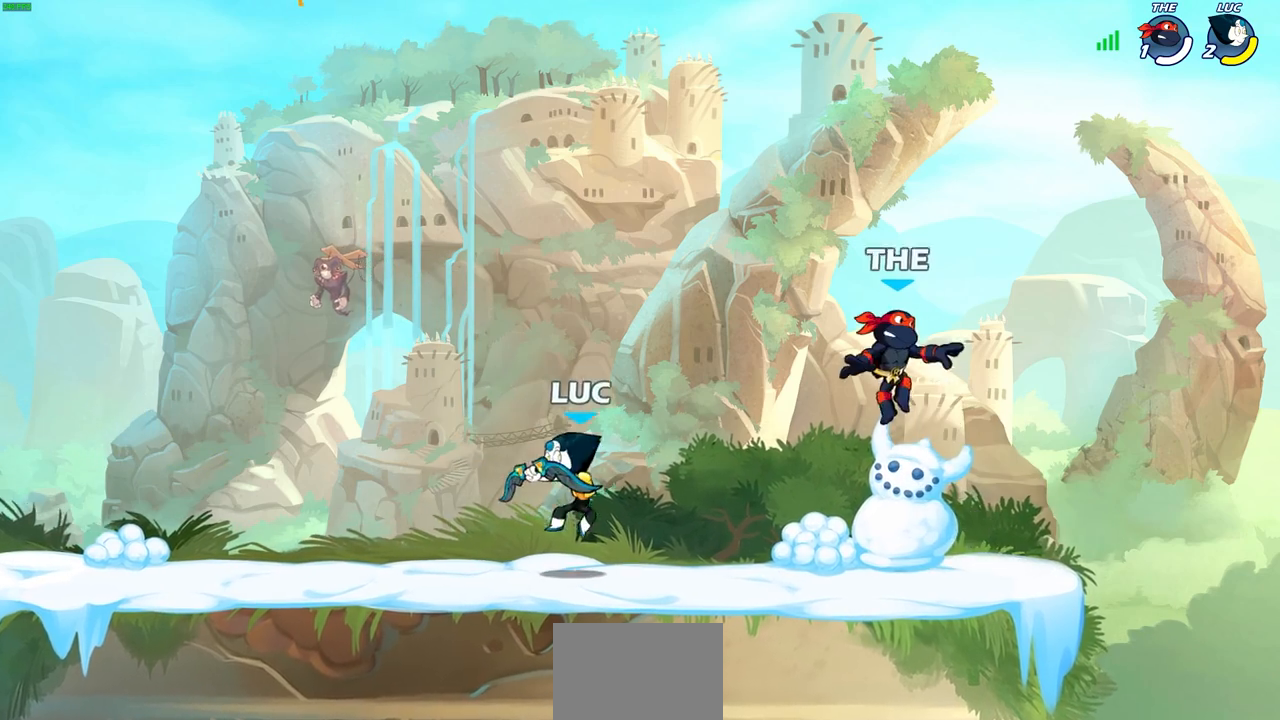
{"buttons": ["CROSS"], "left_stick": "up-left", "right_stick": "center", "events": [[450, "CROSS", "down"], [500, "left_stick", "up-left"]]}
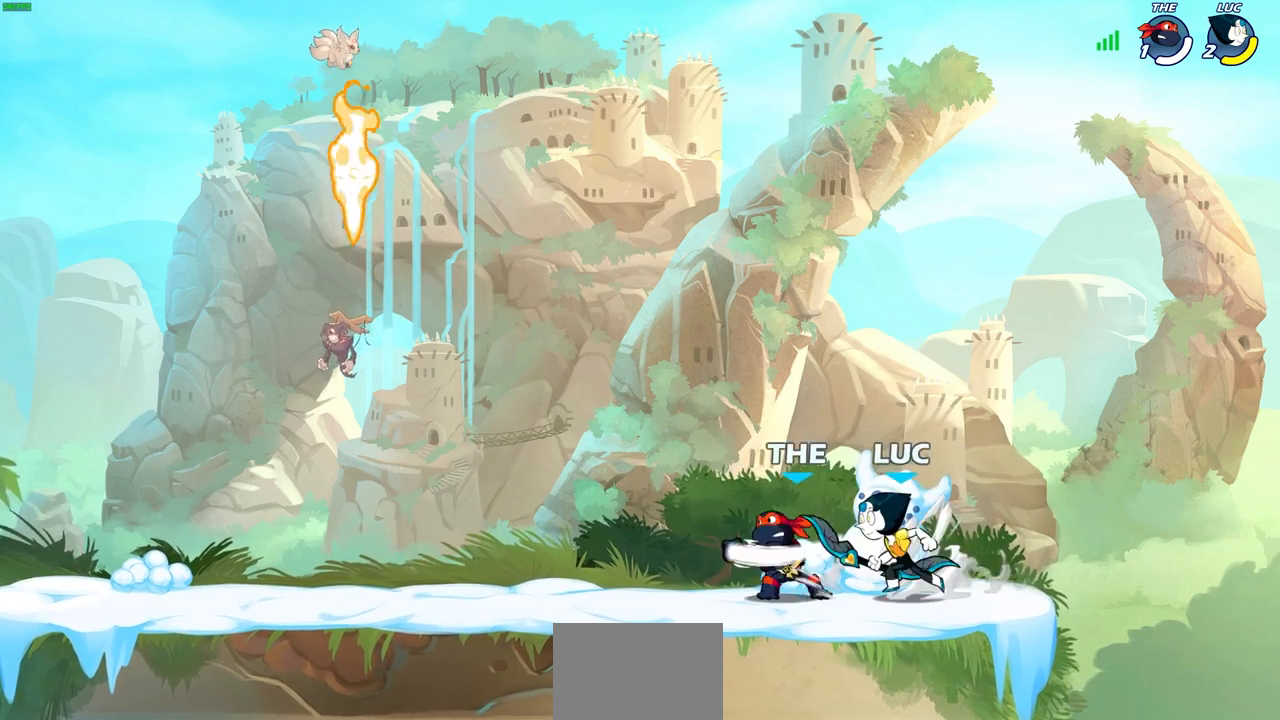
{"buttons": [], "left_stick": "center", "right_stick": "center", "events": [[100, "left_stick", "left"], [133, "CROSS", "up"], [367, "SQUARE", "down"], [433, "SQUARE", "up"], [467, "left_stick", "center"]]}
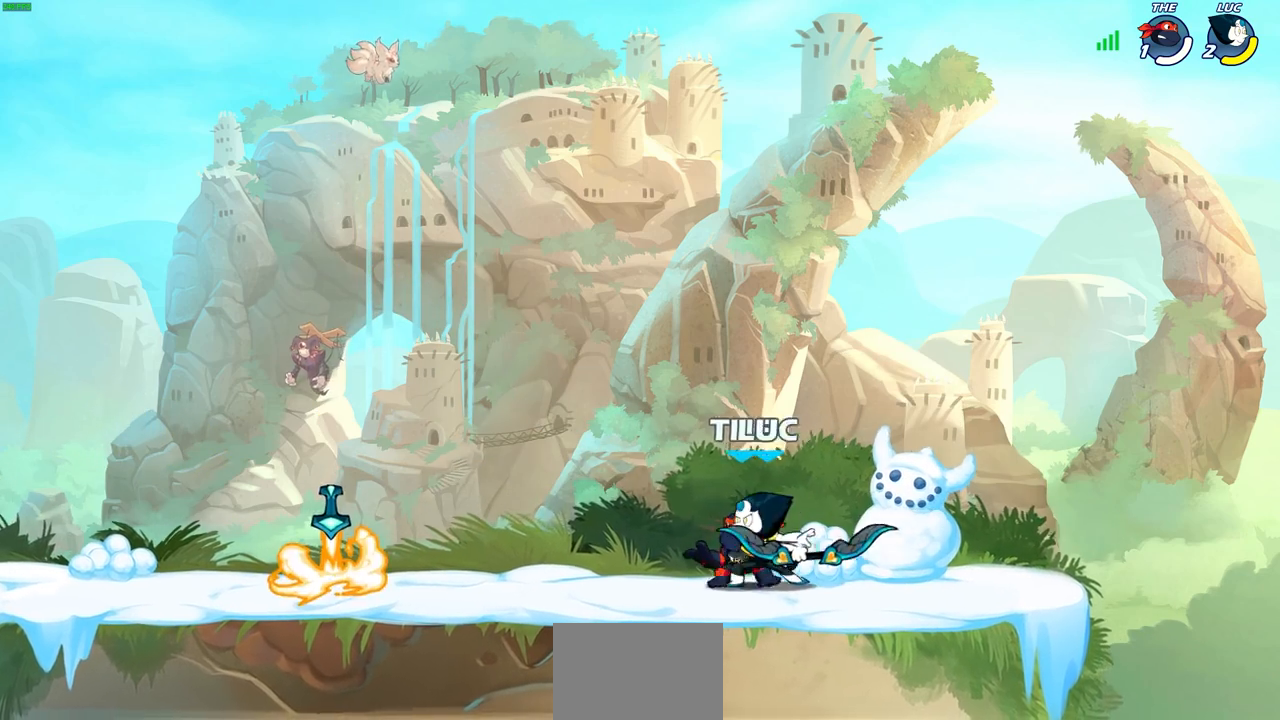
{"buttons": ["R2"], "left_stick": "down-left", "right_stick": "center", "events": [[467, "left_stick", "down-left"], [500, "R2", "down"]]}
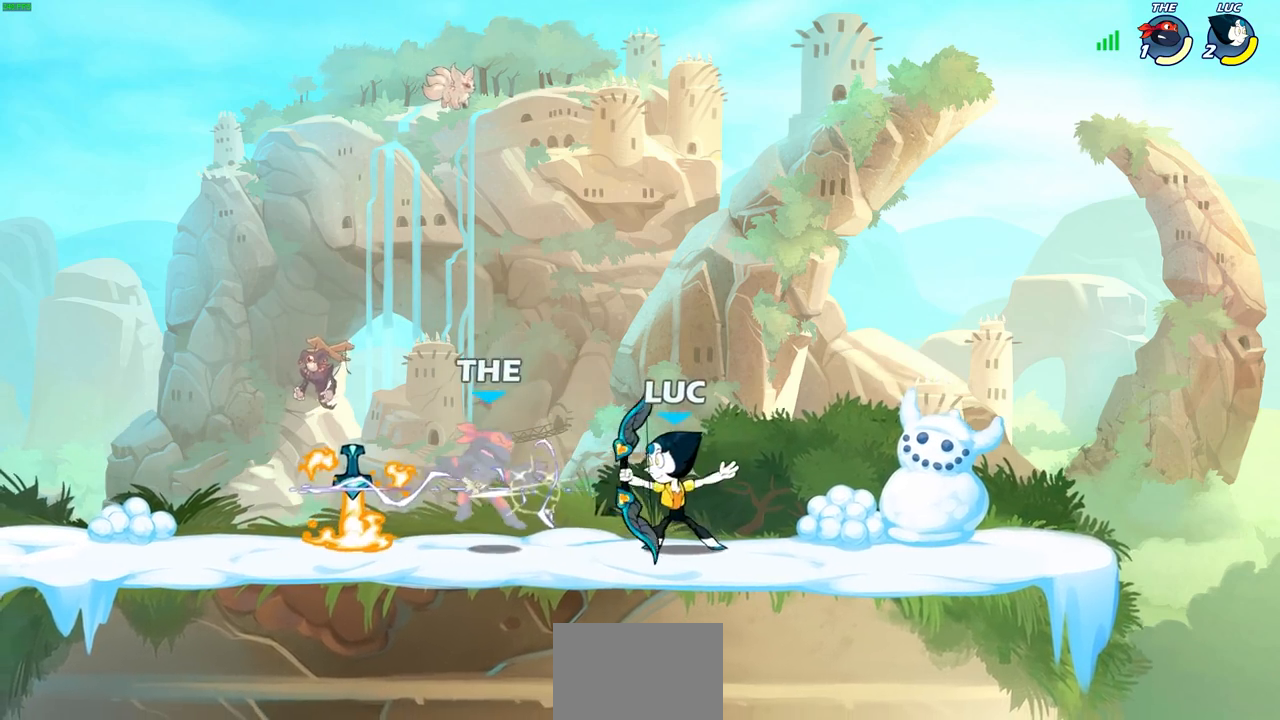
{"buttons": [], "left_stick": "center", "right_stick": "center", "events": [[50, "CIRCLE", "down"], [150, "CIRCLE", "up"], [150, "R2", "up"], [150, "left_stick", "center"]]}
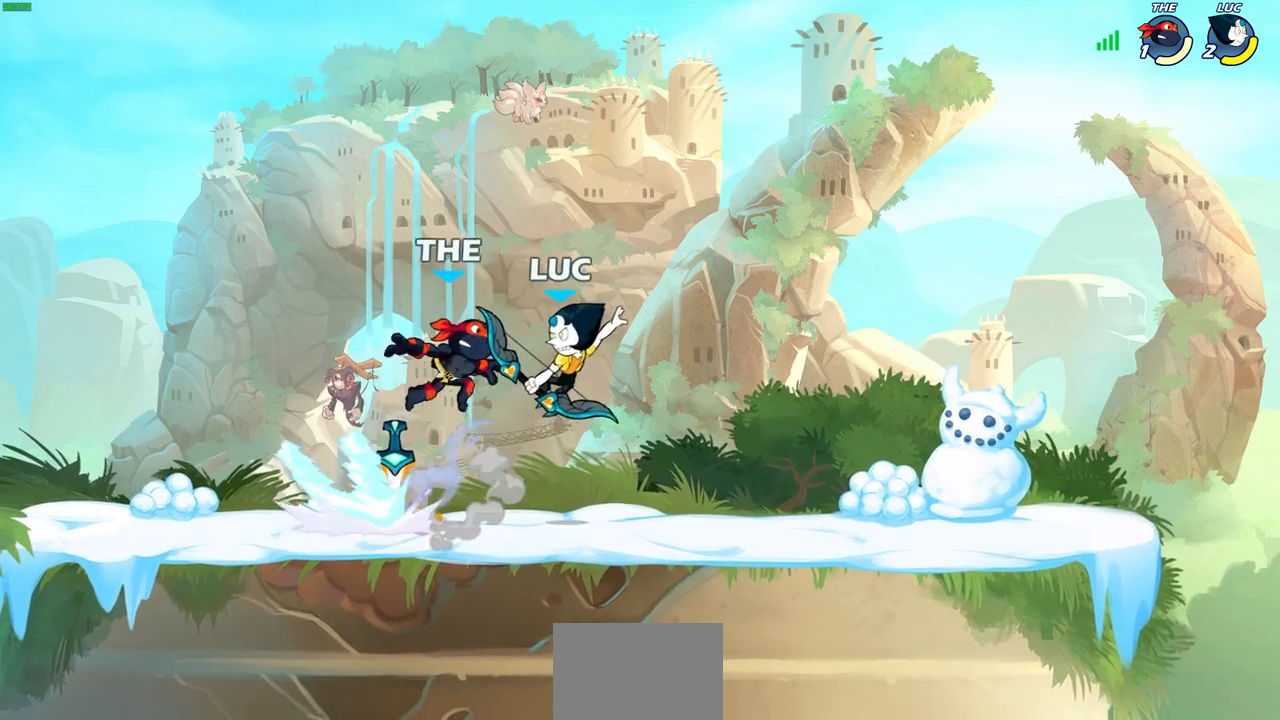
{"buttons": ["CROSS"], "left_stick": "right", "right_stick": "center", "events": [[317, "left_stick", "right"], [350, "CROSS", "down"]]}
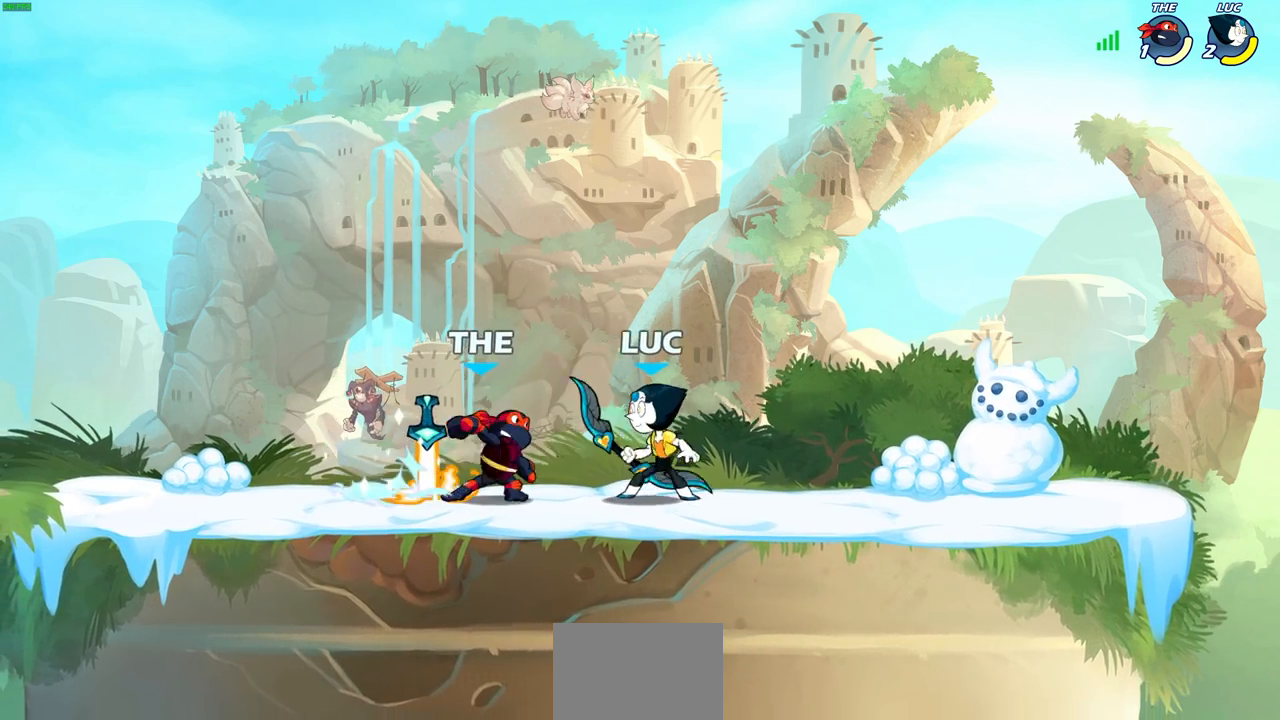
{"buttons": [], "left_stick": "center", "right_stick": "center", "events": [[67, "CROSS", "up"], [100, "left_stick", "up"], [167, "left_stick", "left"], [317, "SQUARE", "down"], [417, "SQUARE", "up"], [433, "left_stick", "center"]]}
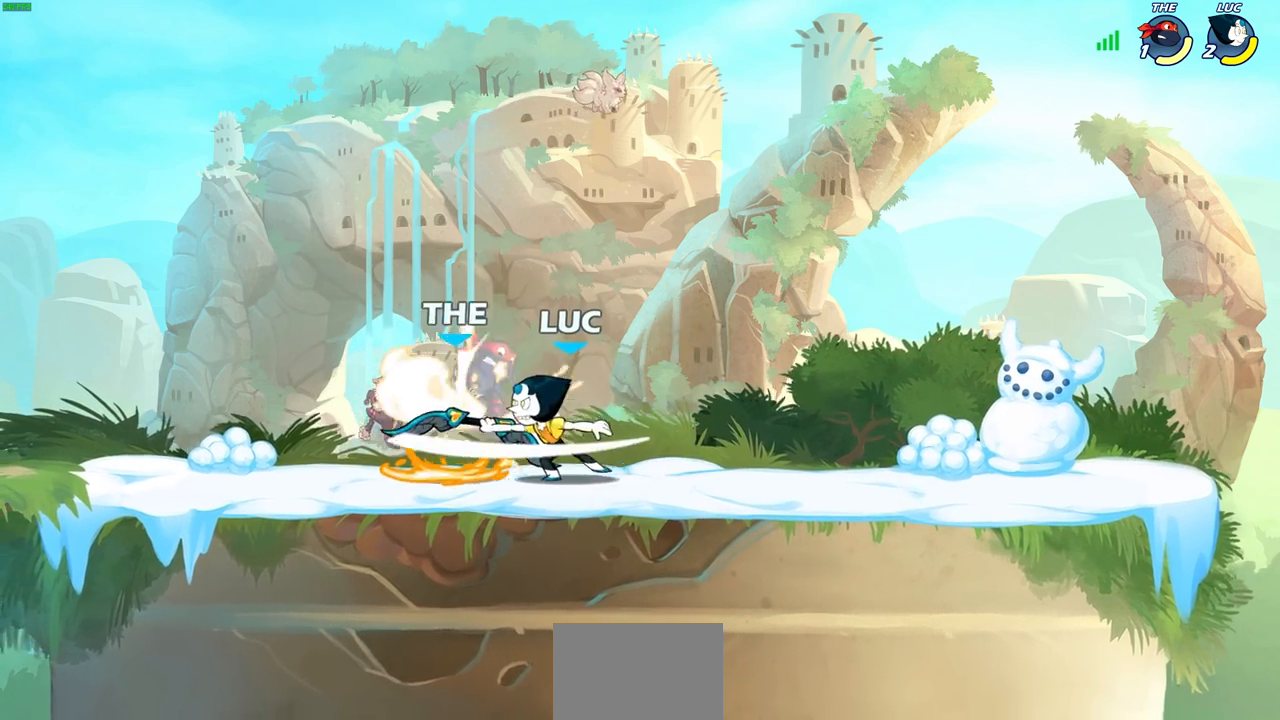
{"buttons": [], "left_stick": "center", "right_stick": "center", "events": []}
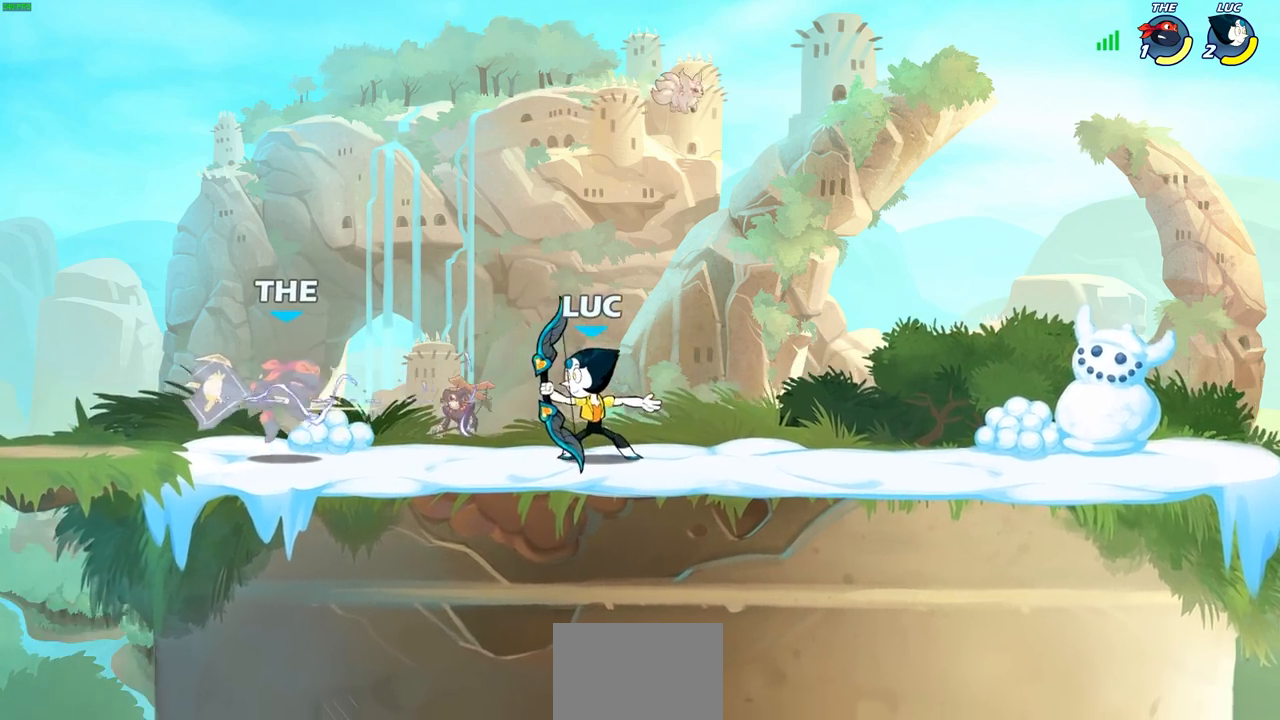
{"buttons": [], "left_stick": "center", "right_stick": "center", "events": [[100, "CIRCLE", "down"], [400, "CIRCLE", "up"]]}
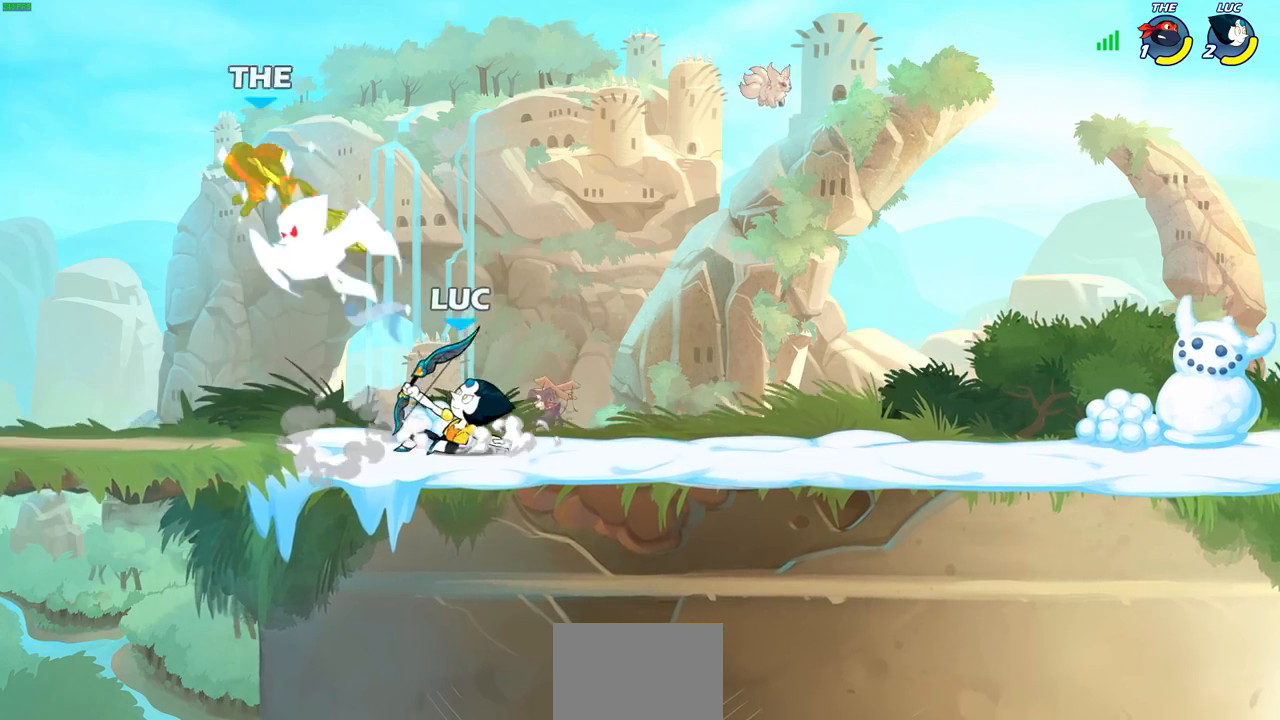
{"buttons": [], "left_stick": "center", "right_stick": "center", "events": []}
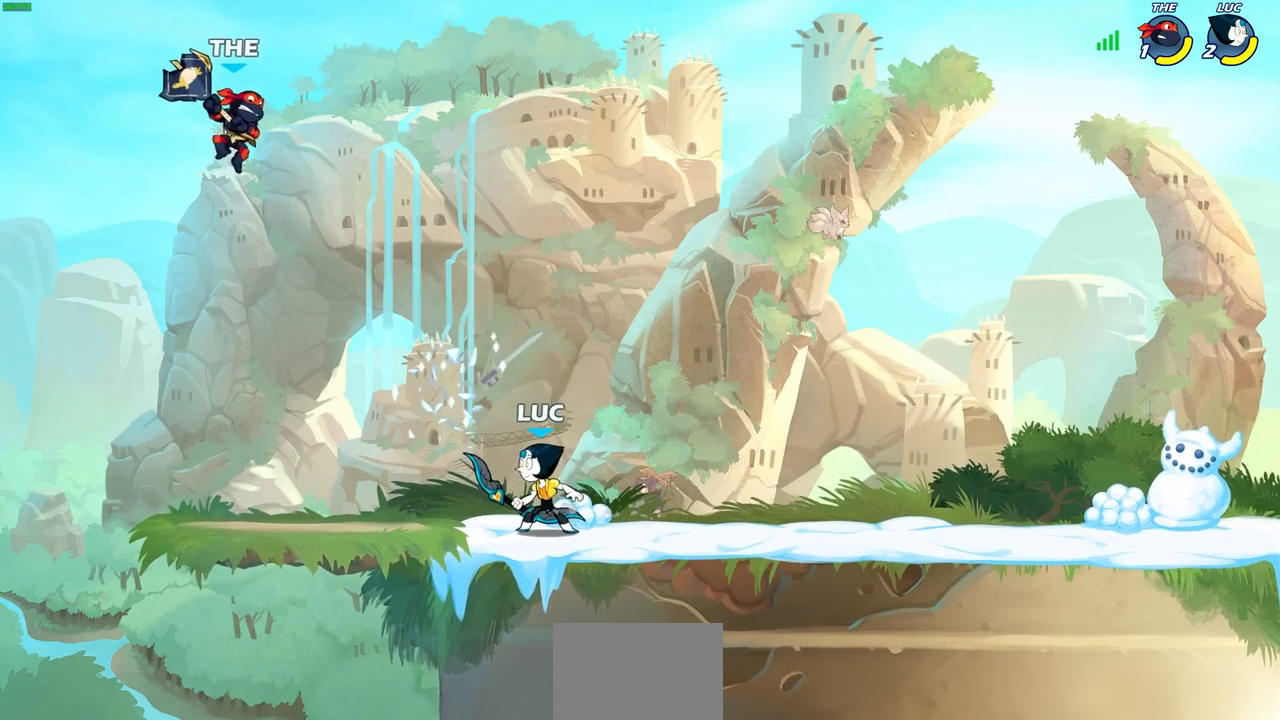
{"buttons": [], "left_stick": "left", "right_stick": "center", "events": [[500, "left_stick", "left"]]}